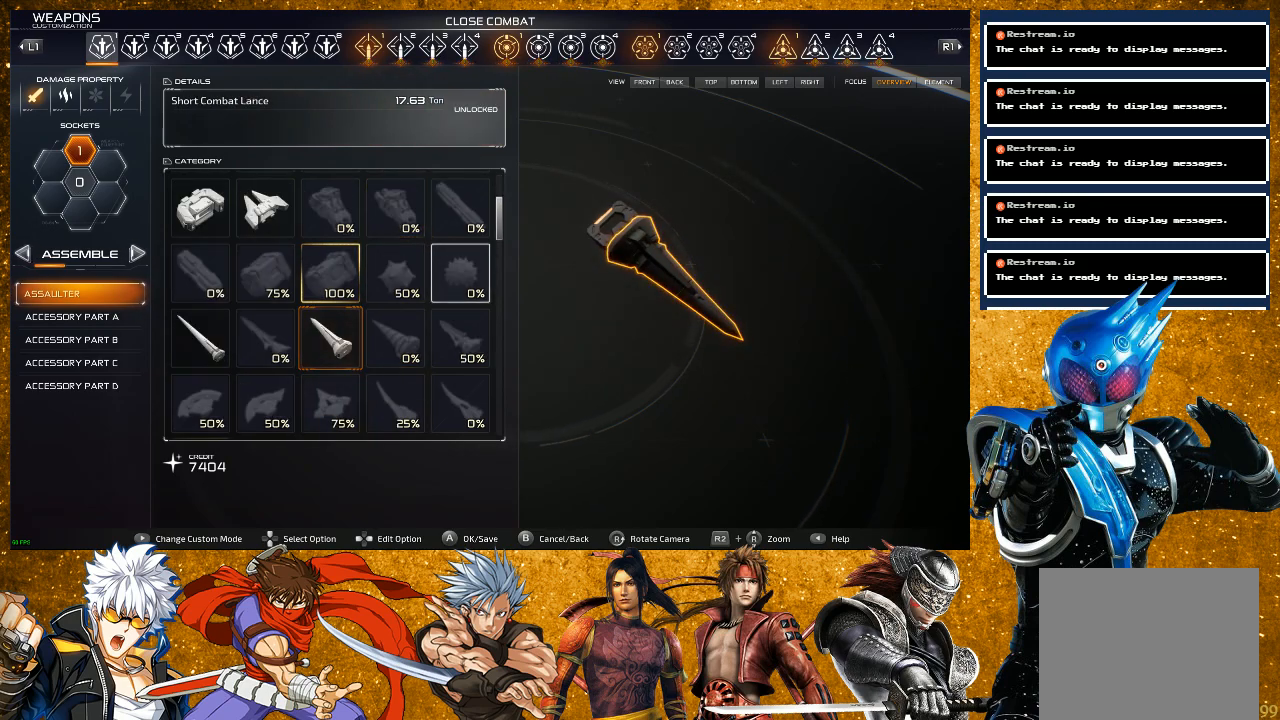
Gameplay with a controller (PlayStation layout); each line is a JSON object with the inputs held at the frame after it. "events" lists button and stick changes between this image and that frame as [ms after this image, input, new state], when the widget could be followed in between. Not read: L3.
{"buttons": [], "left_stick": "center", "right_stick": "center", "events": [[150, "DPAD_LEFT", "down"], [233, "DPAD_LEFT", "up"], [283, "DPAD_LEFT", "down"], [417, "DPAD_LEFT", "up"]]}
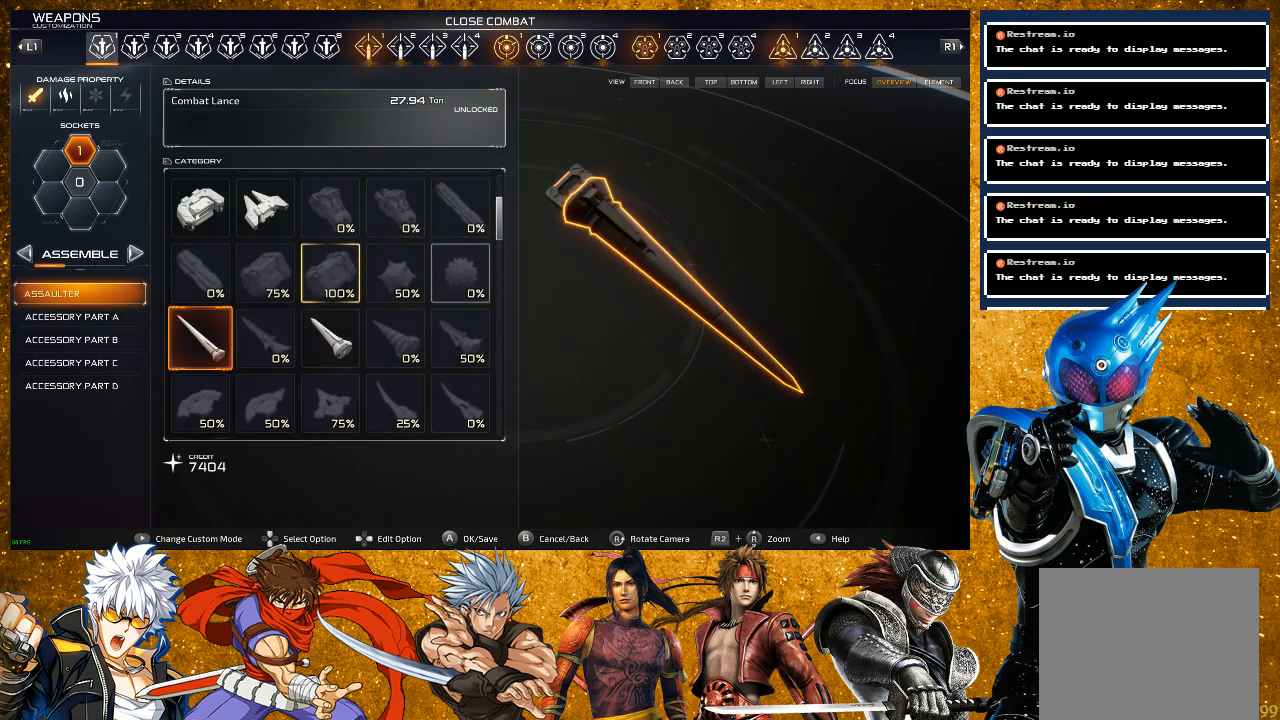
{"buttons": [], "left_stick": "center", "right_stick": "center", "events": [[383, "DPAD_DOWN", "down"], [467, "DPAD_DOWN", "up"]]}
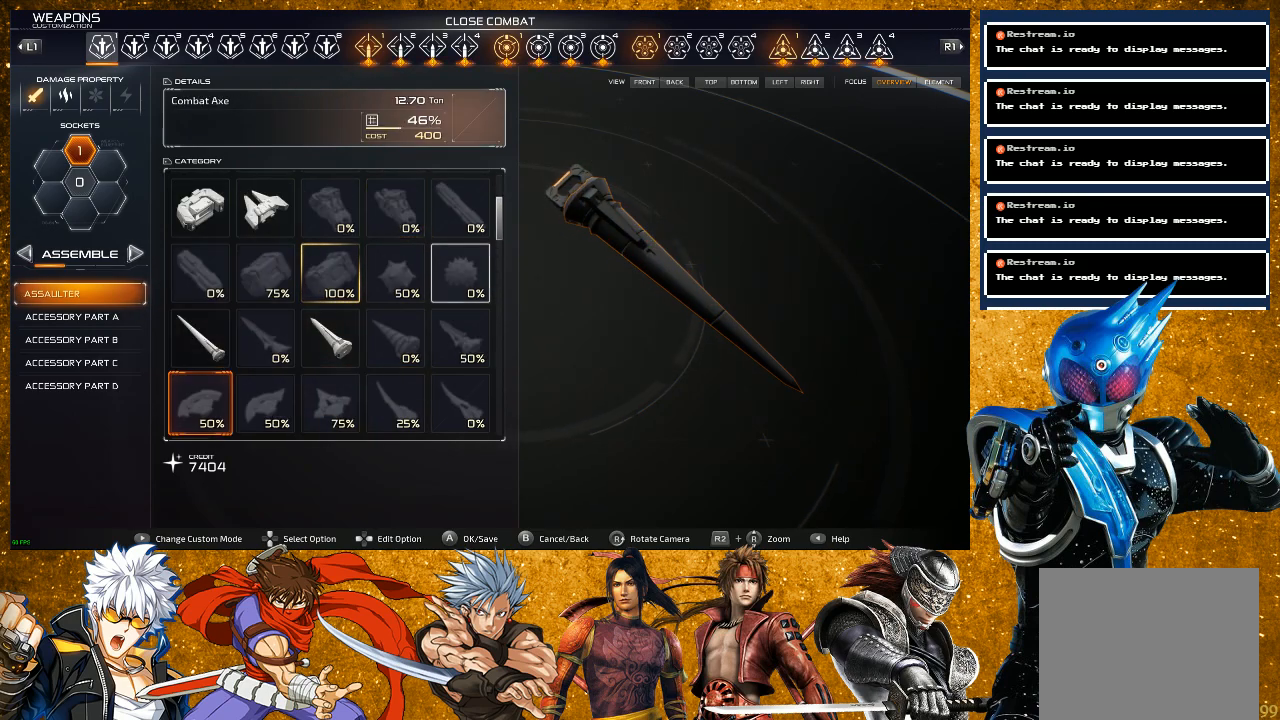
{"buttons": [], "left_stick": "center", "right_stick": "center", "events": [[167, "DPAD_RIGHT", "down"], [233, "DPAD_RIGHT", "up"], [350, "DPAD_RIGHT", "down"], [433, "DPAD_RIGHT", "up"]]}
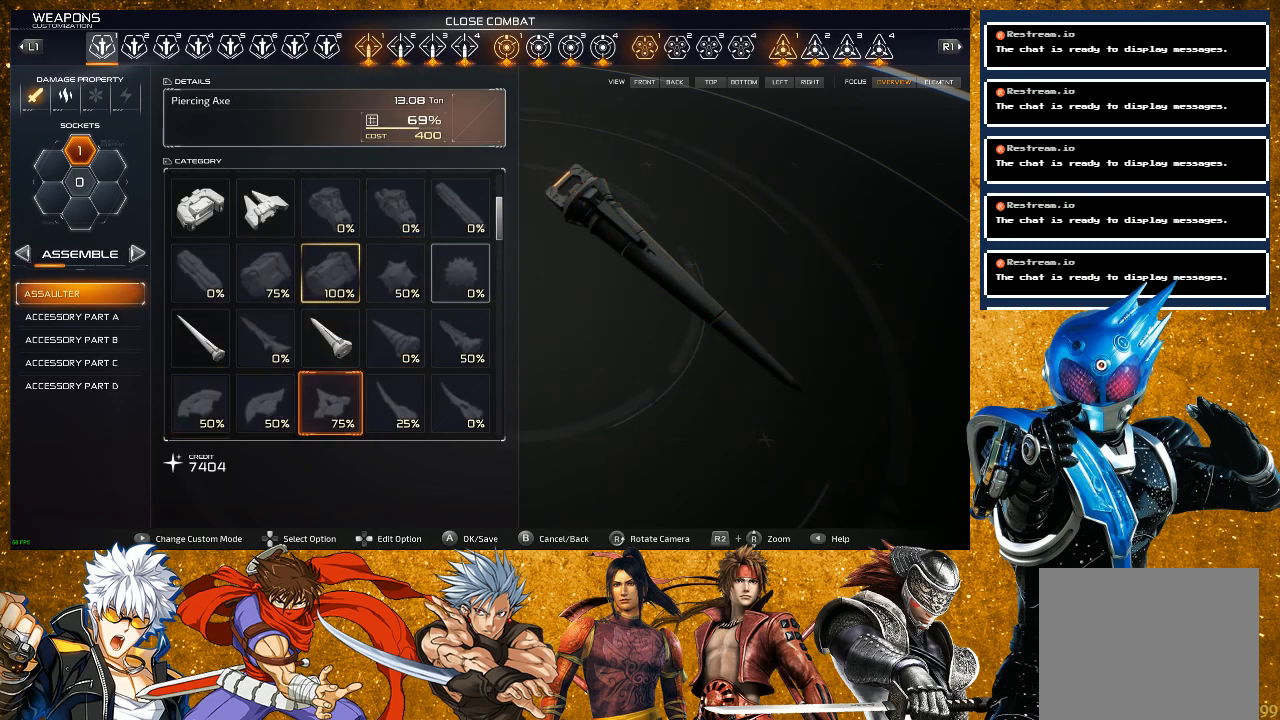
{"buttons": [], "left_stick": "center", "right_stick": "center", "events": [[33, "DPAD_RIGHT", "down"], [150, "DPAD_RIGHT", "up"], [217, "DPAD_RIGHT", "down"], [367, "DPAD_RIGHT", "up"]]}
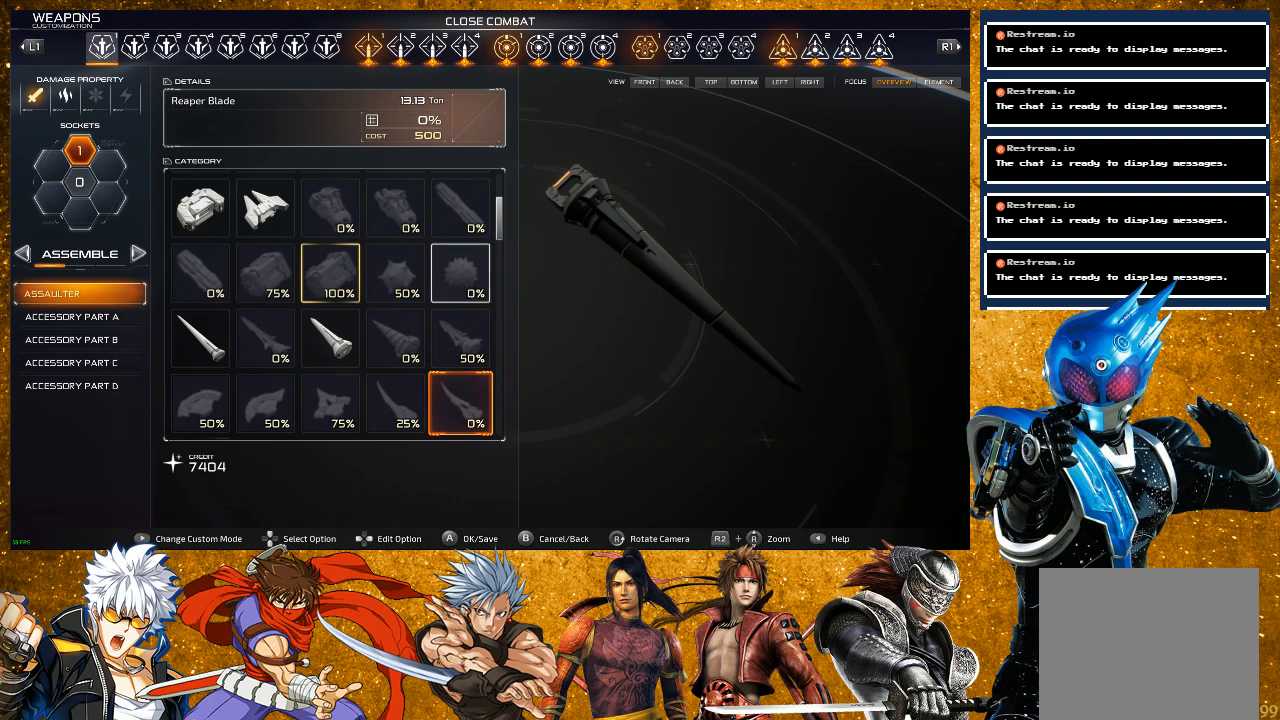
{"buttons": [], "left_stick": "center", "right_stick": "center", "events": []}
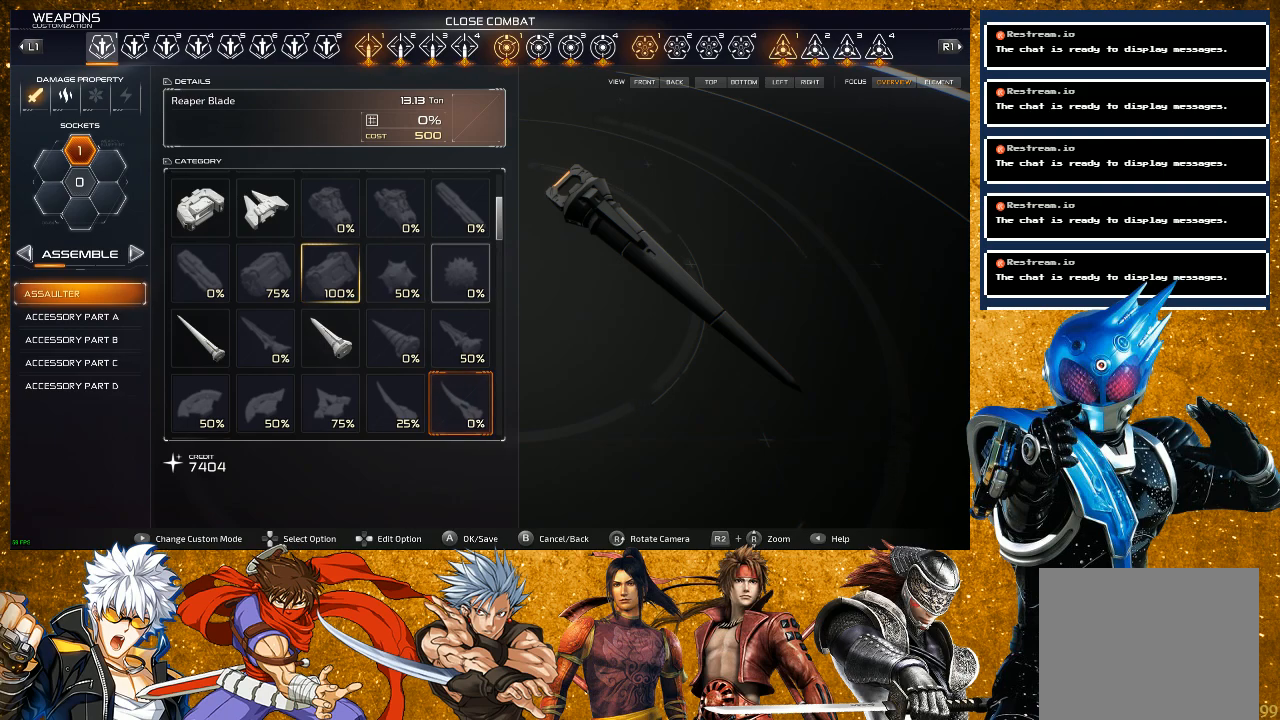
{"buttons": [], "left_stick": "center", "right_stick": "center", "events": [[383, "DPAD_UP", "down"], [467, "DPAD_UP", "up"]]}
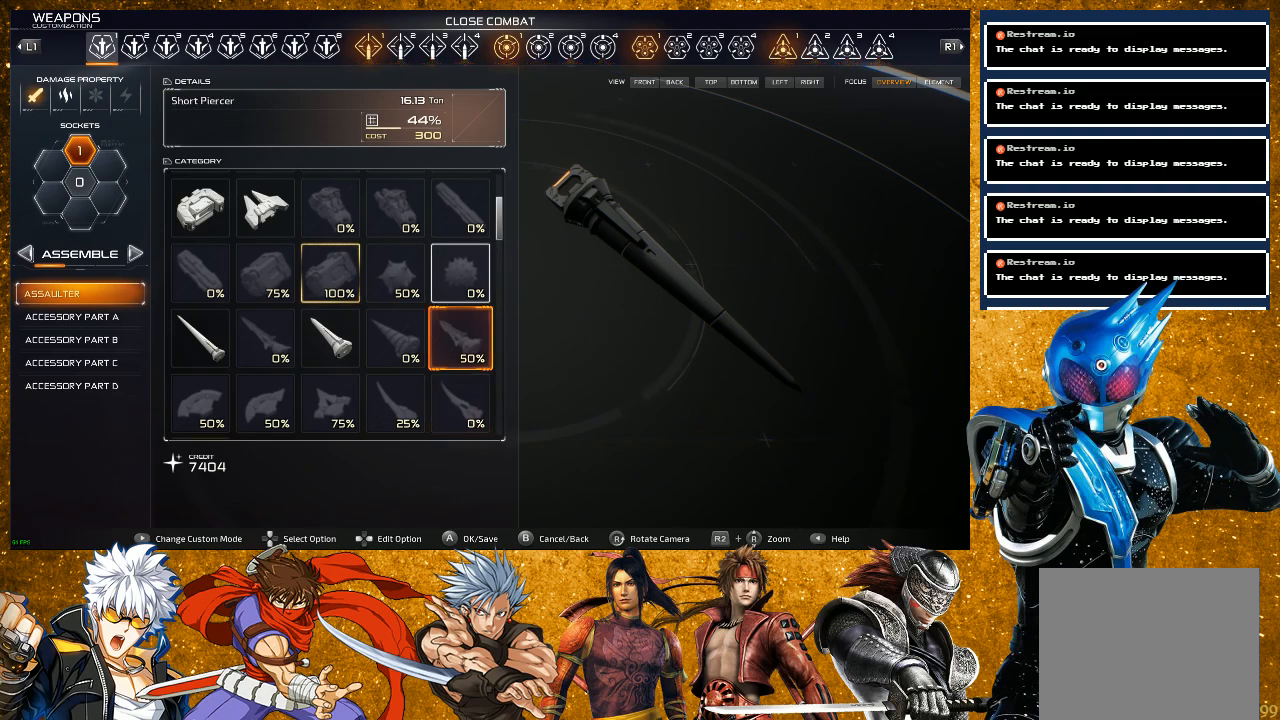
{"buttons": ["DPAD_DOWN"], "left_stick": "center", "right_stick": "center", "events": [[300, "DPAD_DOWN", "down"], [317, "DPAD_DOWN", "up"], [417, "DPAD_DOWN", "down"]]}
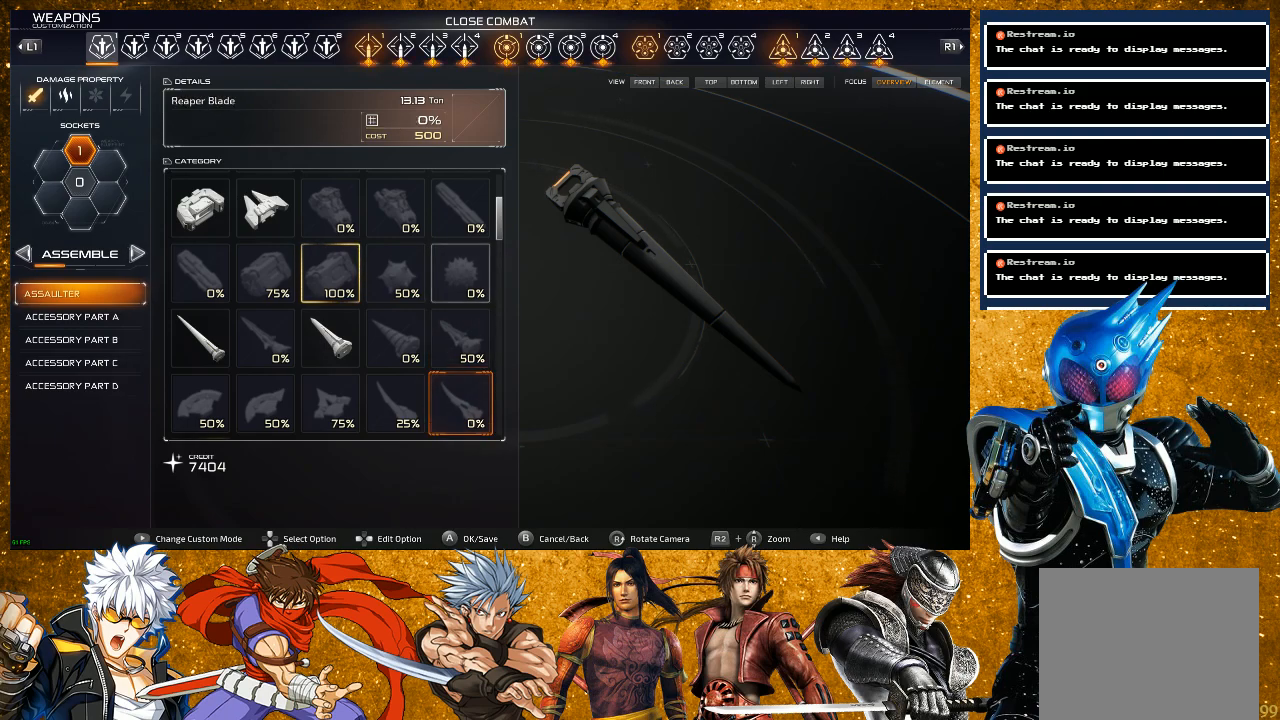
{"buttons": ["DPAD_UP"], "left_stick": "center", "right_stick": "center", "events": [[50, "DPAD_DOWN", "up"], [233, "DPAD_UP", "down"], [300, "DPAD_UP", "up"], [433, "DPAD_UP", "down"]]}
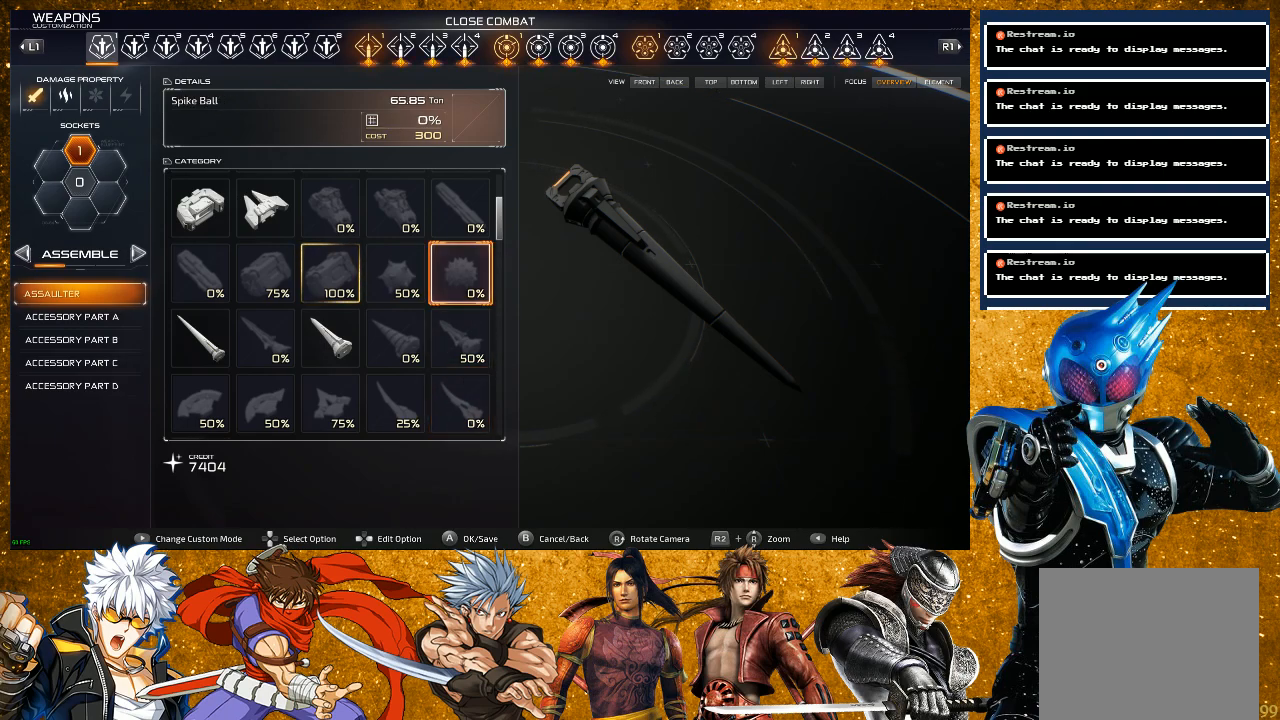
{"buttons": ["DPAD_UP"], "left_stick": "center", "right_stick": "center", "events": [[17, "DPAD_UP", "up"], [83, "DPAD_UP", "down"], [167, "DPAD_UP", "up"], [233, "DPAD_UP", "down"], [350, "DPAD_UP", "up"], [417, "DPAD_UP", "down"]]}
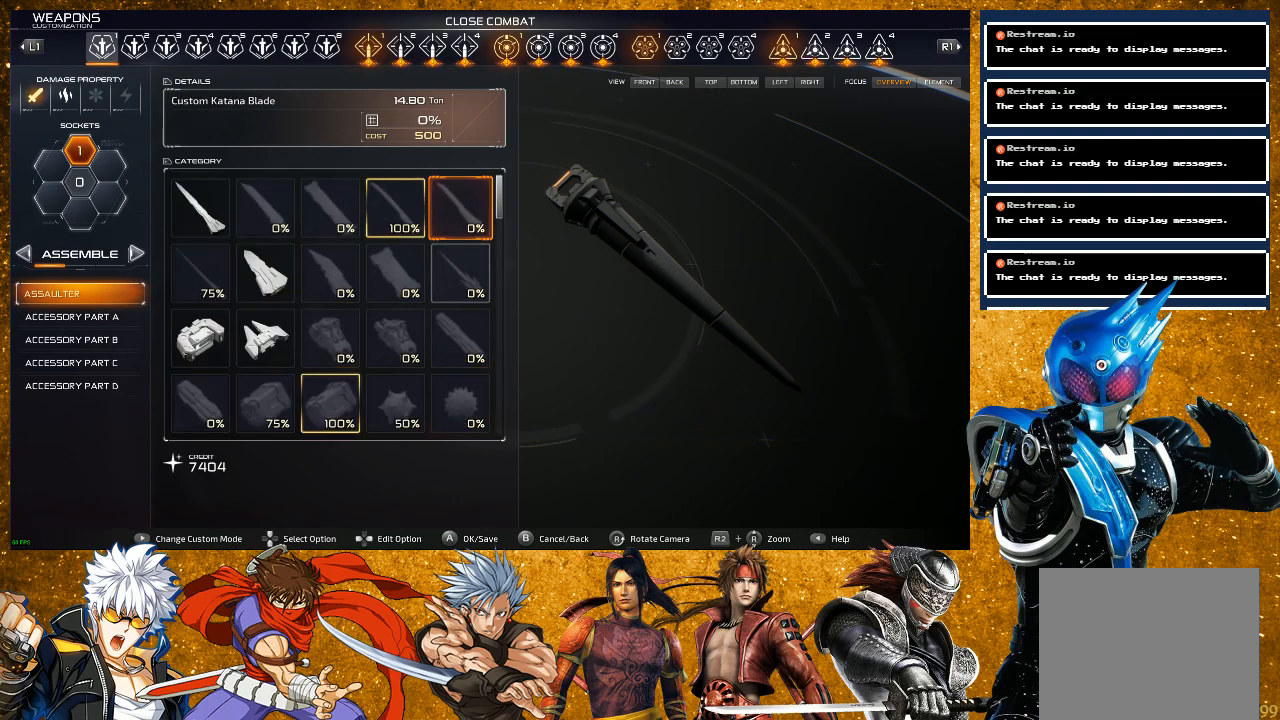
{"buttons": ["DPAD_LEFT"], "left_stick": "center", "right_stick": "center", "events": [[33, "DPAD_UP", "up"], [400, "DPAD_LEFT", "down"]]}
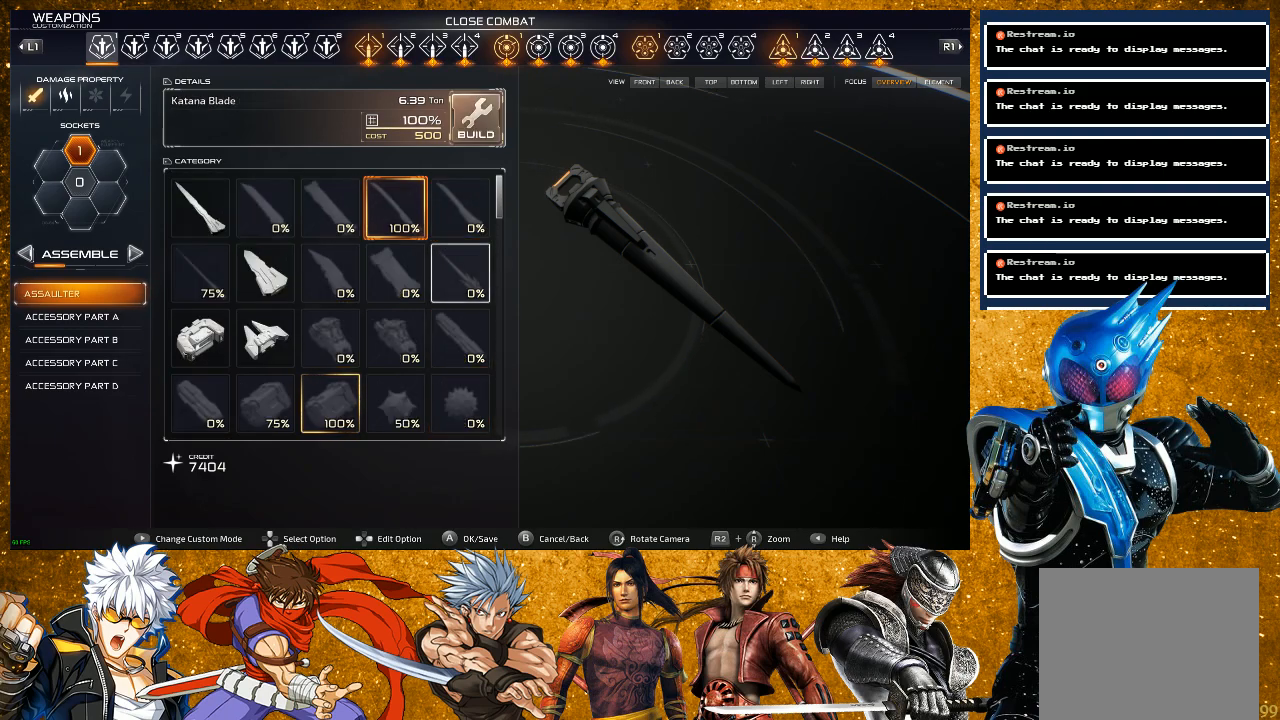
{"buttons": [], "left_stick": "center", "right_stick": "center", "events": [[17, "DPAD_LEFT", "up"]]}
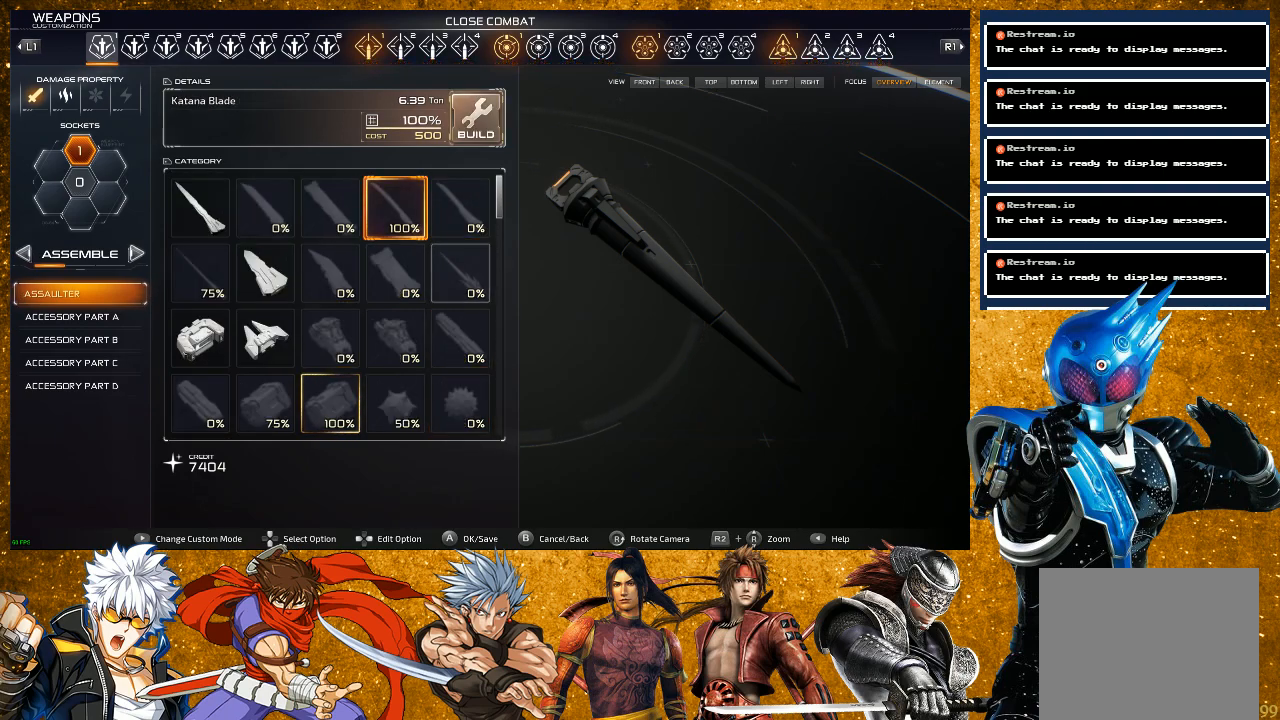
{"buttons": [], "left_stick": "center", "right_stick": "center", "events": []}
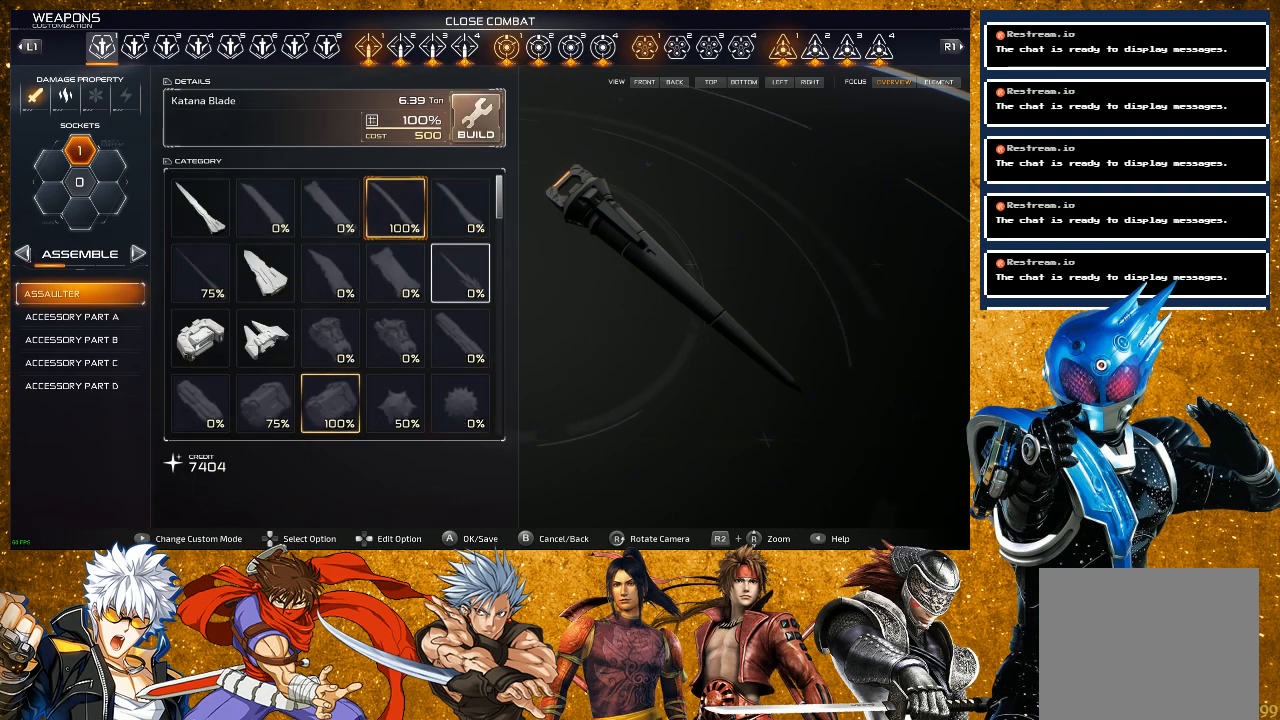
{"buttons": [], "left_stick": "center", "right_stick": "center", "events": [[100, "CROSS", "down"], [217, "CROSS", "up"]]}
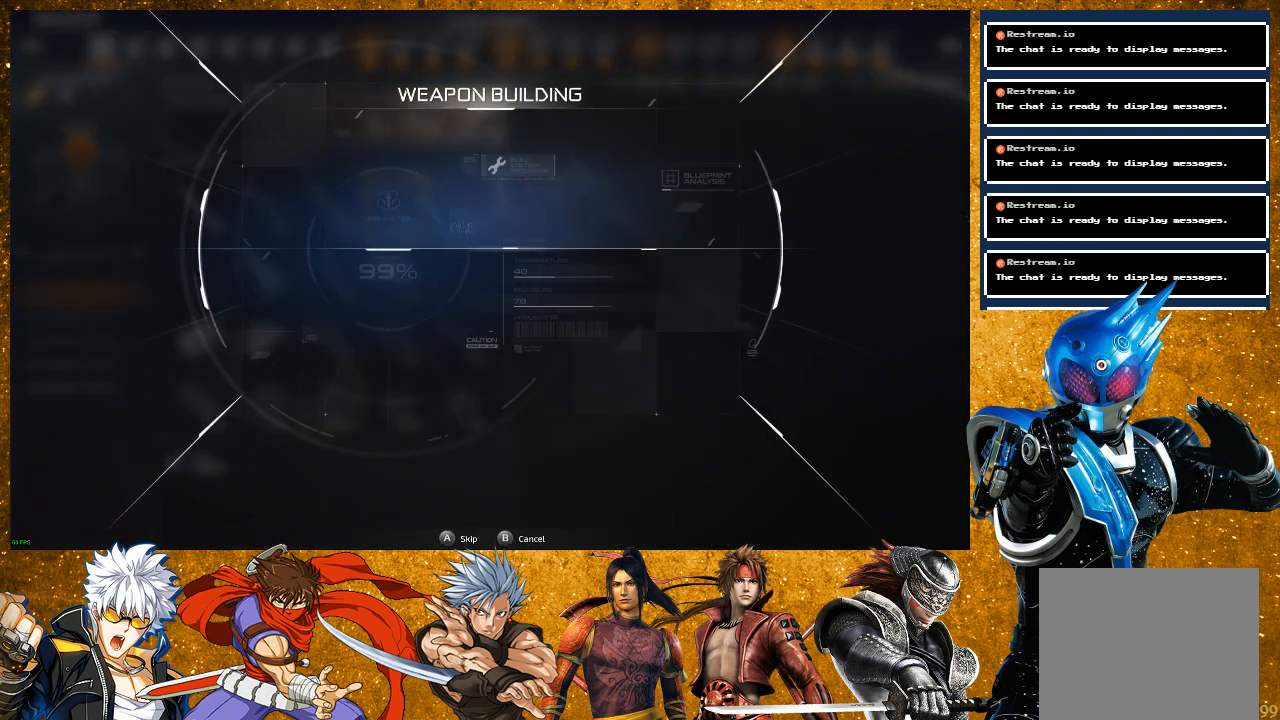
{"buttons": [], "left_stick": "center", "right_stick": "center", "events": []}
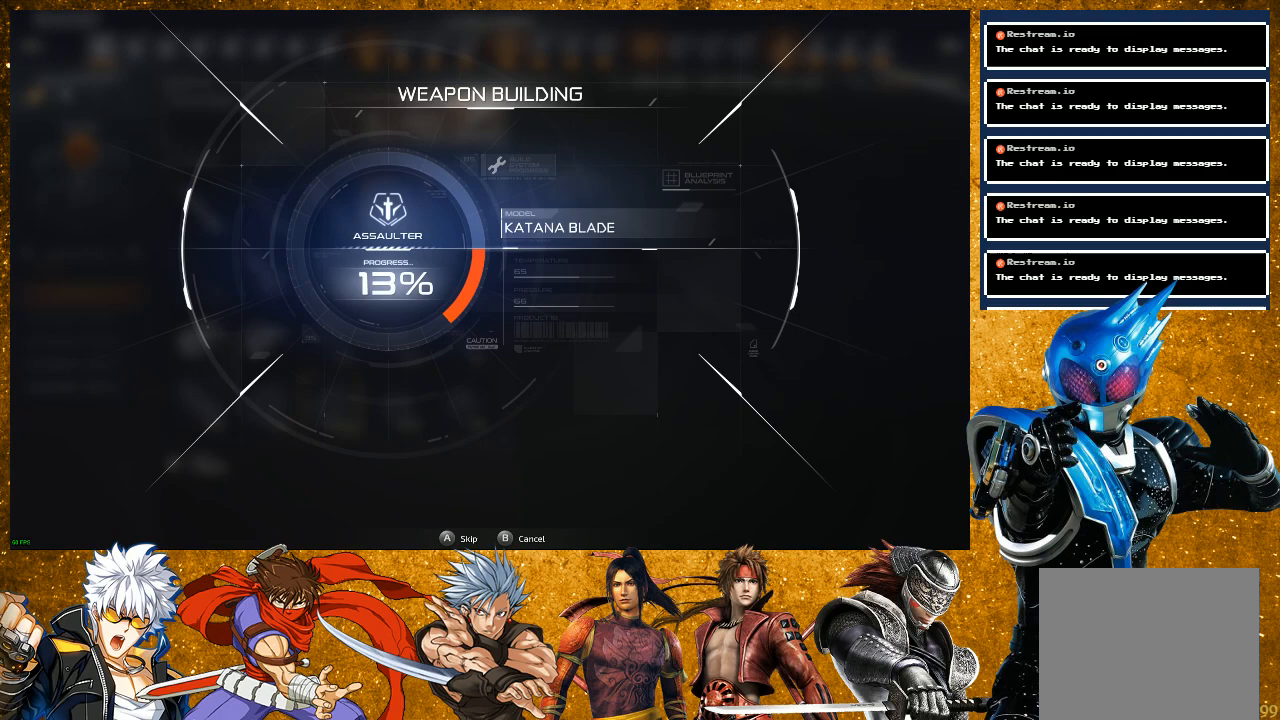
{"buttons": [], "left_stick": "center", "right_stick": "center", "events": []}
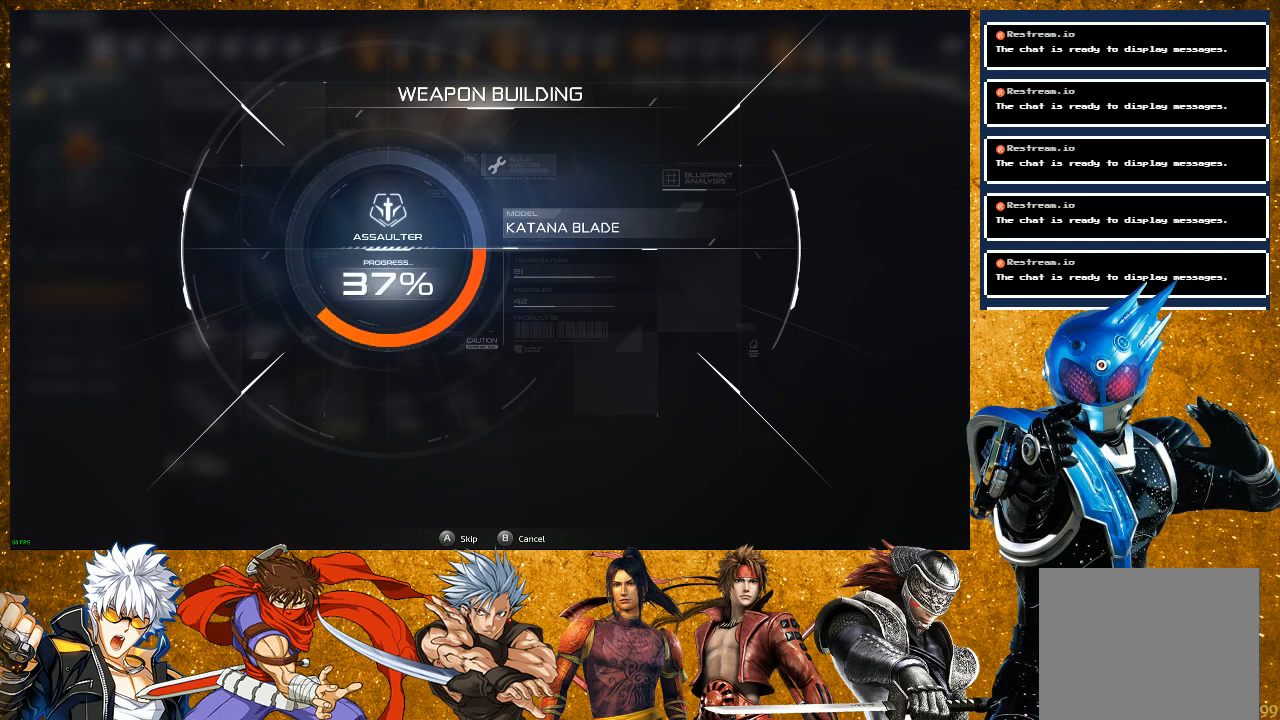
{"buttons": [], "left_stick": "center", "right_stick": "center", "events": []}
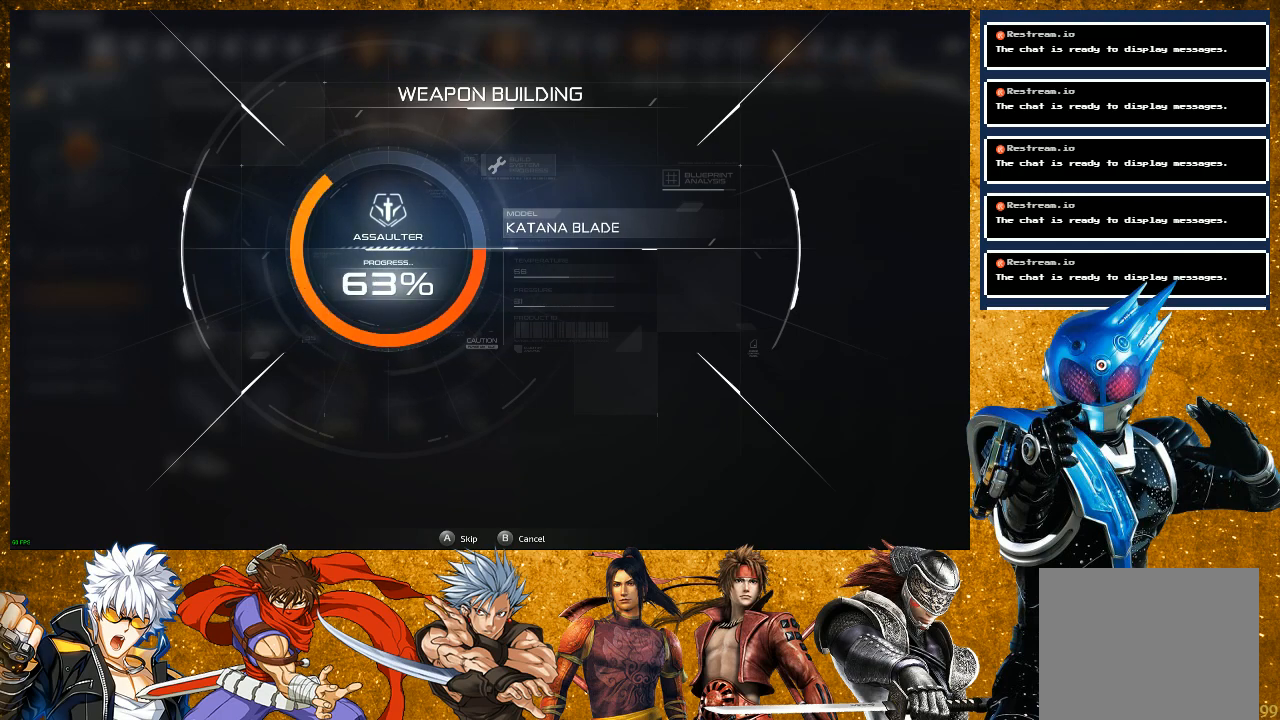
{"buttons": [], "left_stick": "center", "right_stick": "center", "events": []}
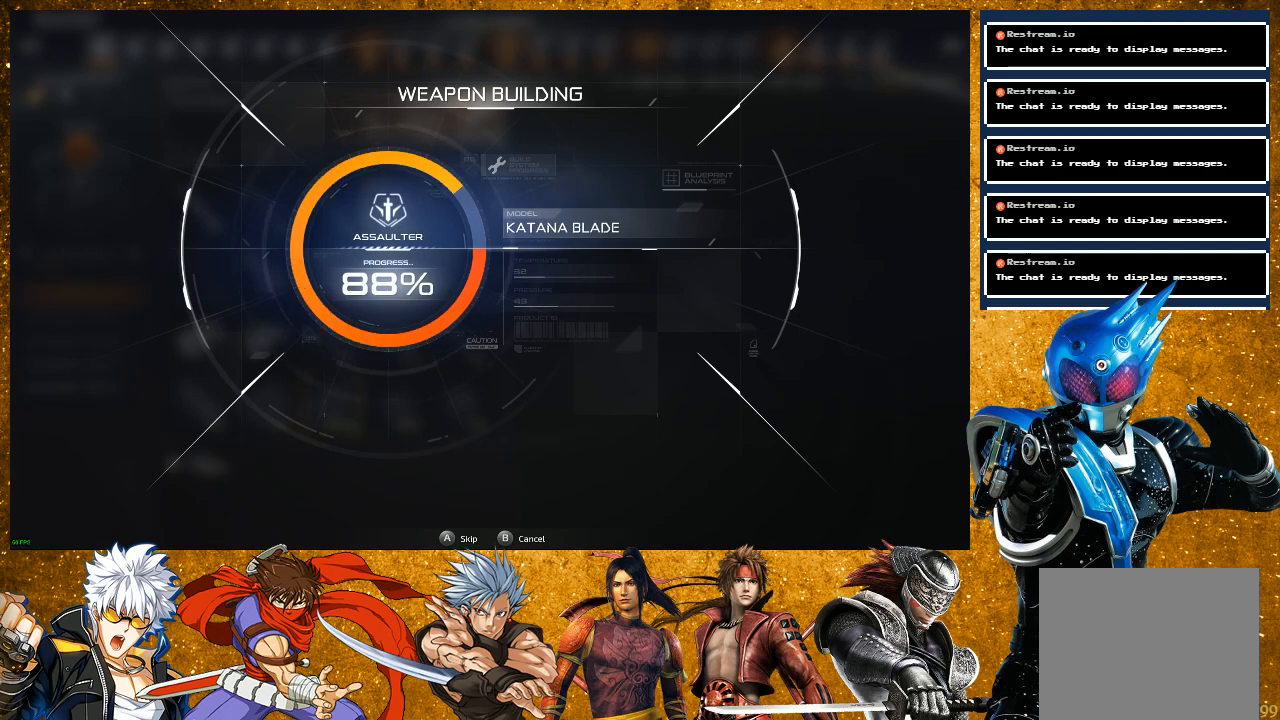
{"buttons": [], "left_stick": "center", "right_stick": "center", "events": []}
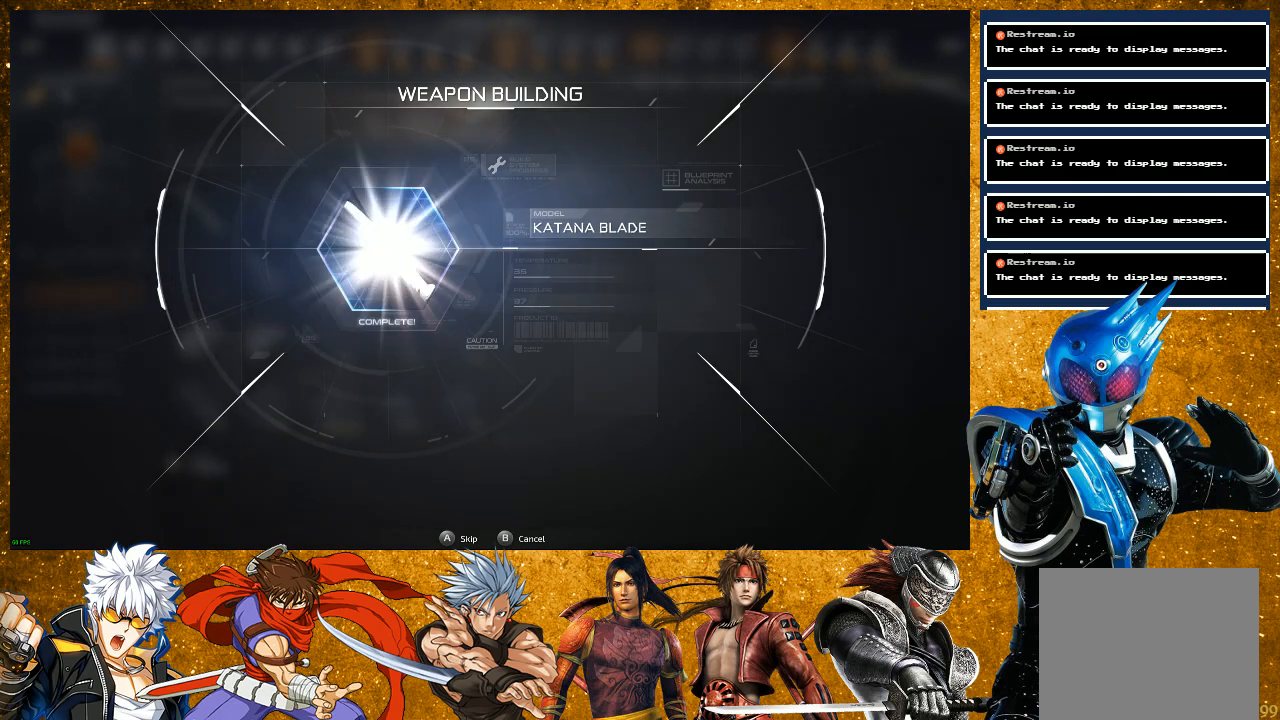
{"buttons": [], "left_stick": "center", "right_stick": "center", "events": []}
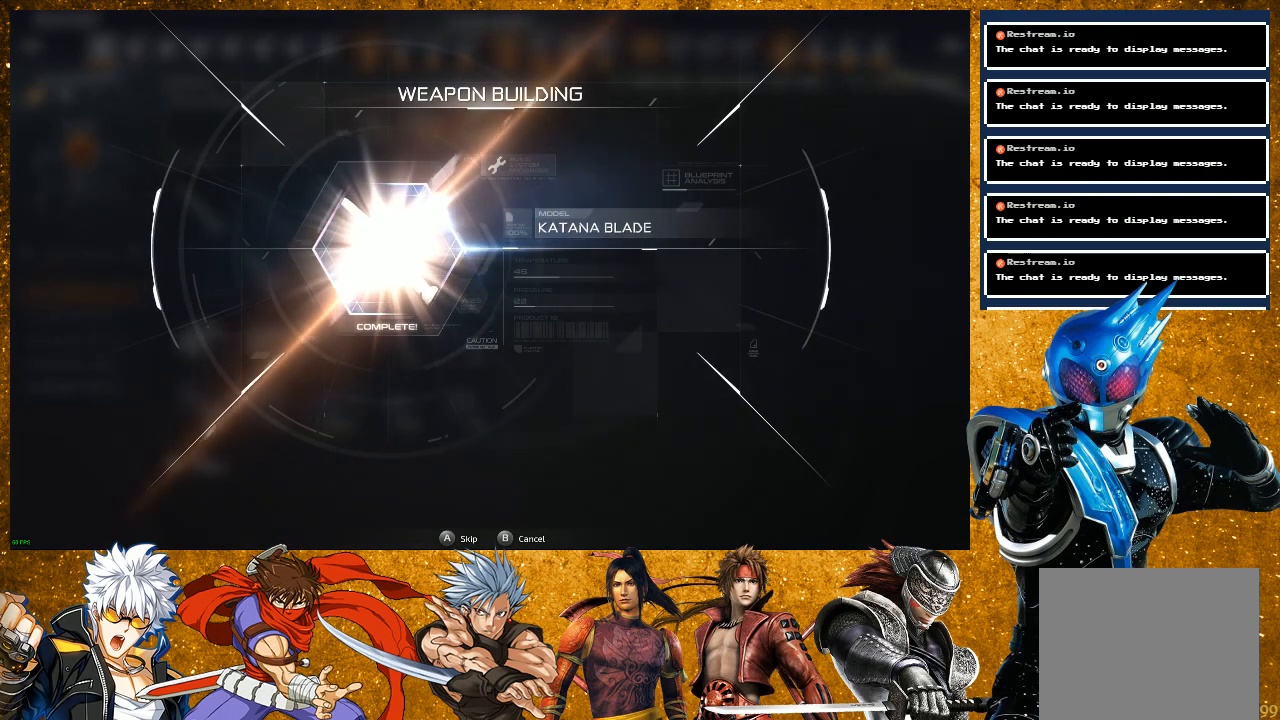
{"buttons": [], "left_stick": "center", "right_stick": "center", "events": []}
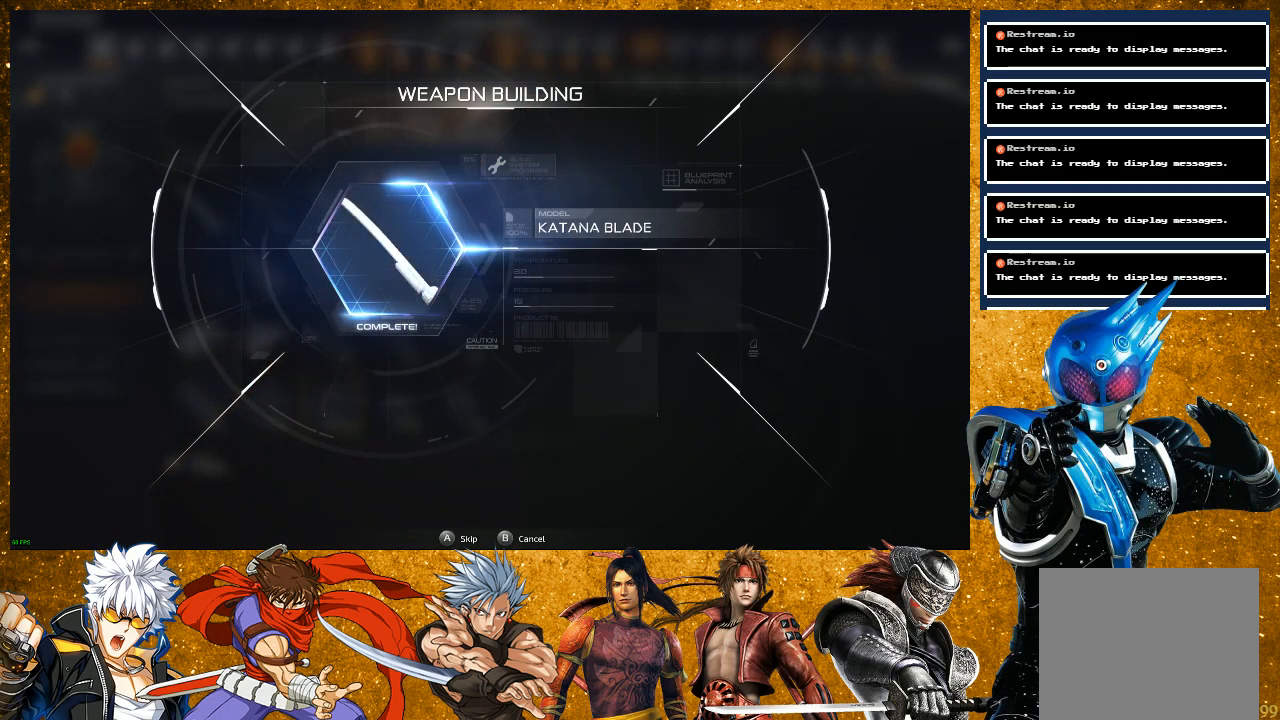
{"buttons": [], "left_stick": "center", "right_stick": "center", "events": []}
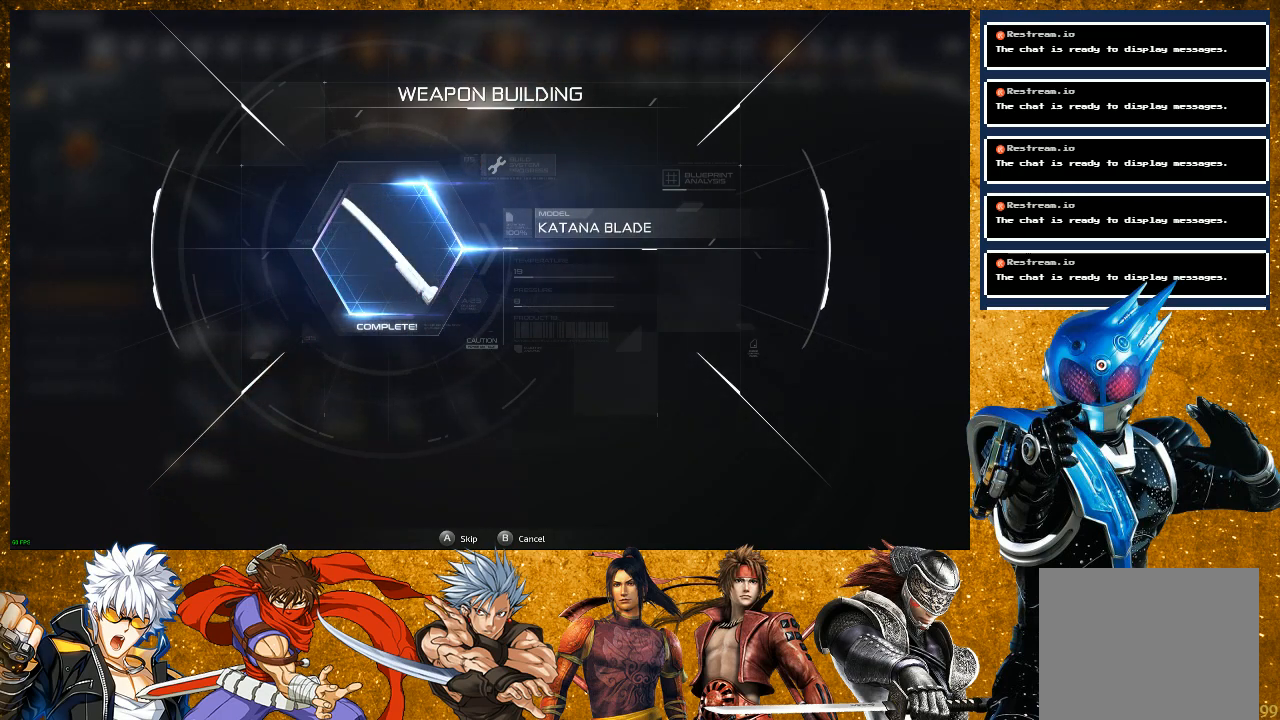
{"buttons": [], "left_stick": "center", "right_stick": "center", "events": [[217, "CROSS", "down"], [317, "CROSS", "up"]]}
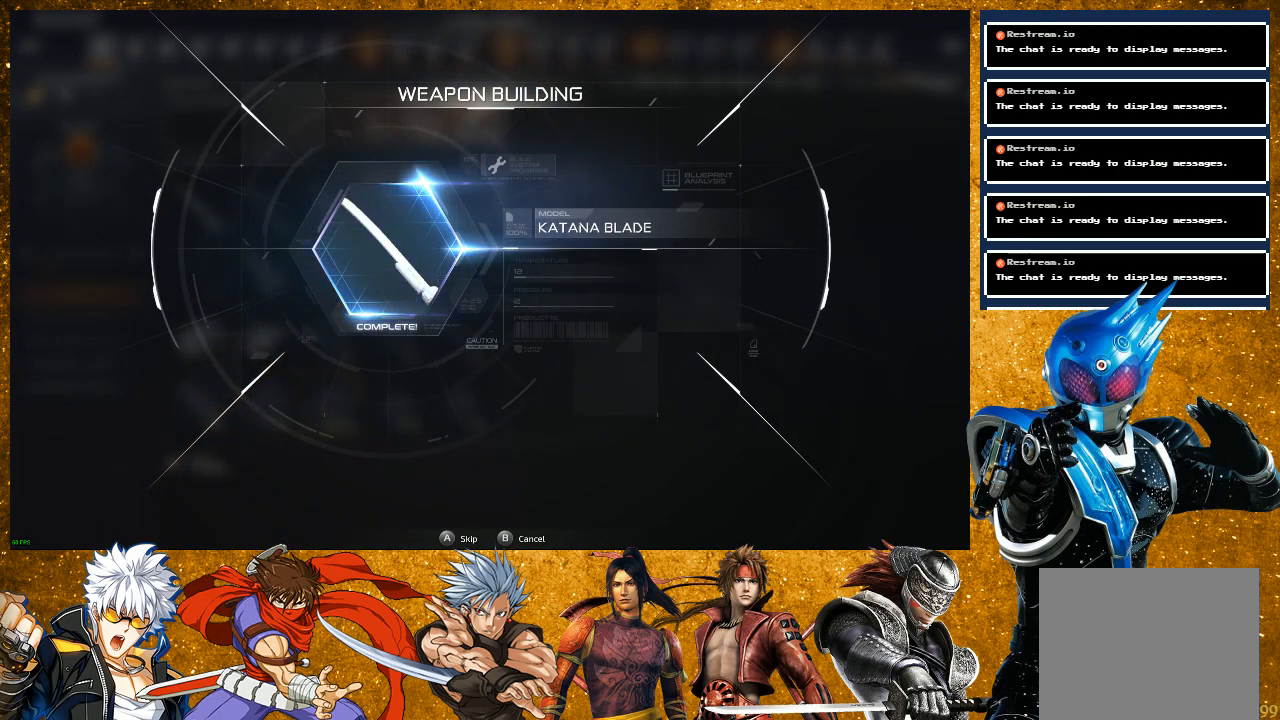
{"buttons": [], "left_stick": "center", "right_stick": "center", "events": []}
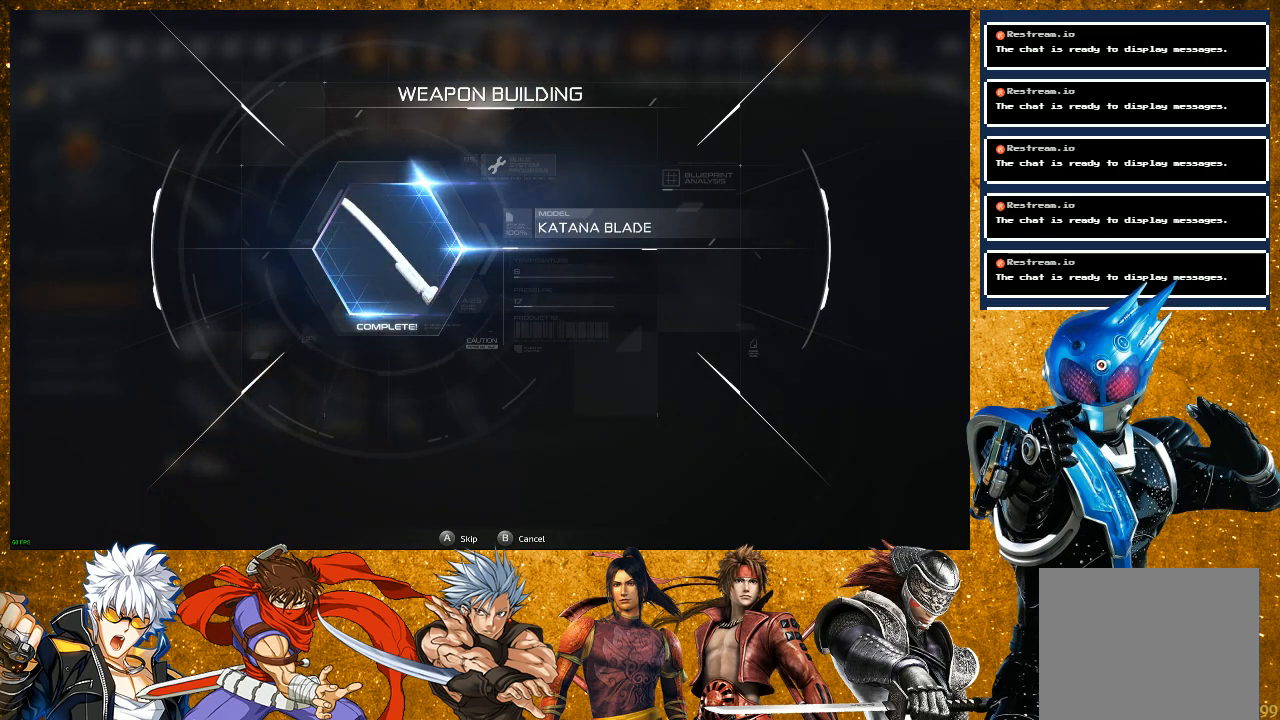
{"buttons": [], "left_stick": "center", "right_stick": "center", "events": [[67, "CROSS", "down"], [167, "CROSS", "up"]]}
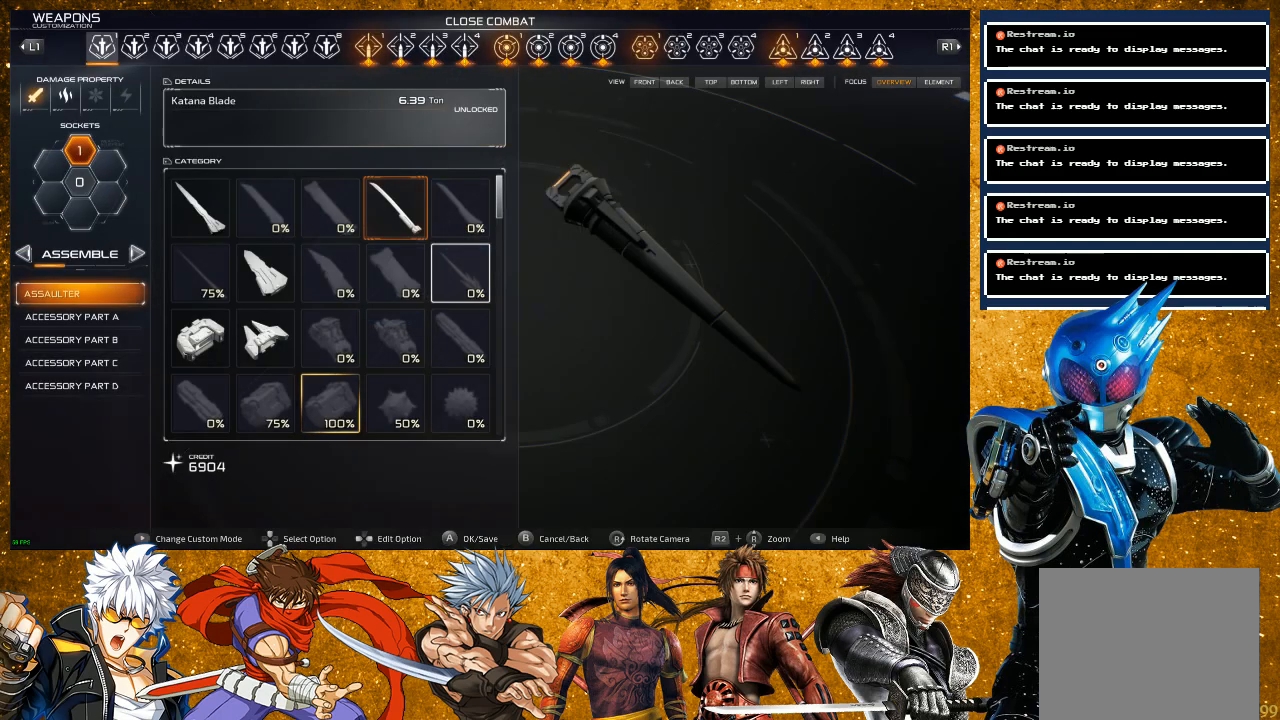
{"buttons": [], "left_stick": "center", "right_stick": "center", "events": []}
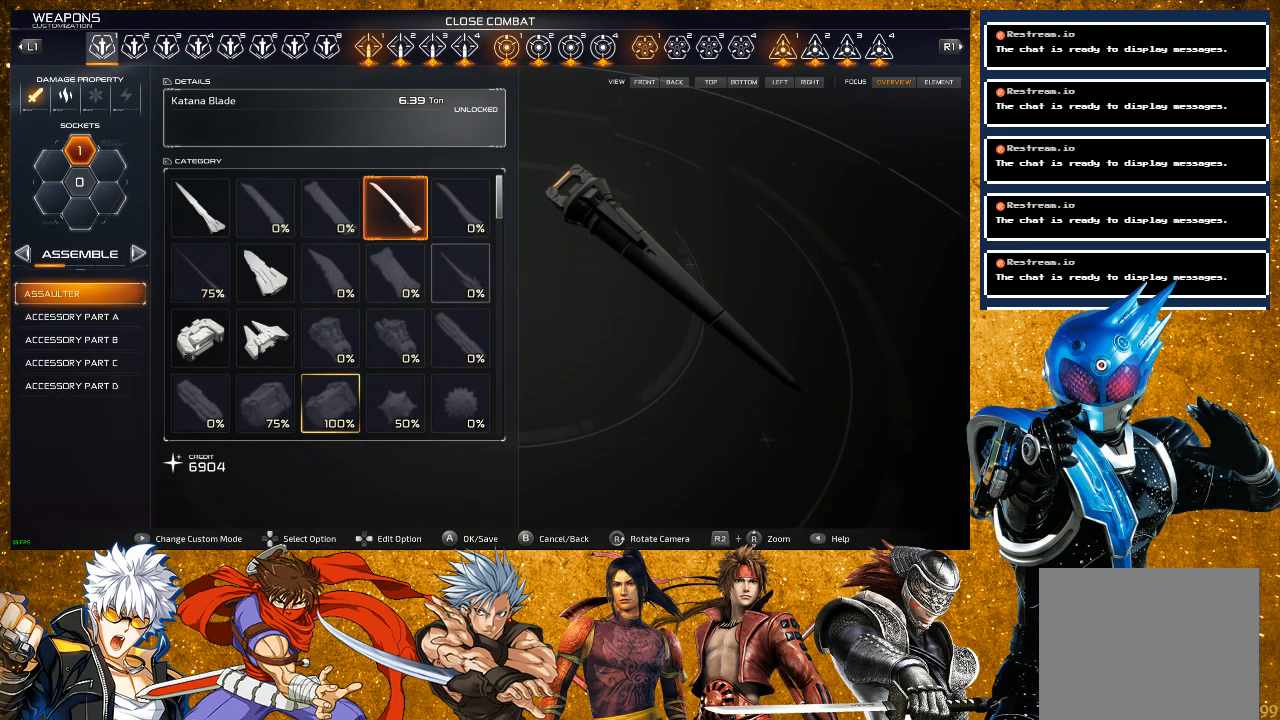
{"buttons": ["CROSS"], "left_stick": "center", "right_stick": "center", "events": [[483, "CROSS", "down"]]}
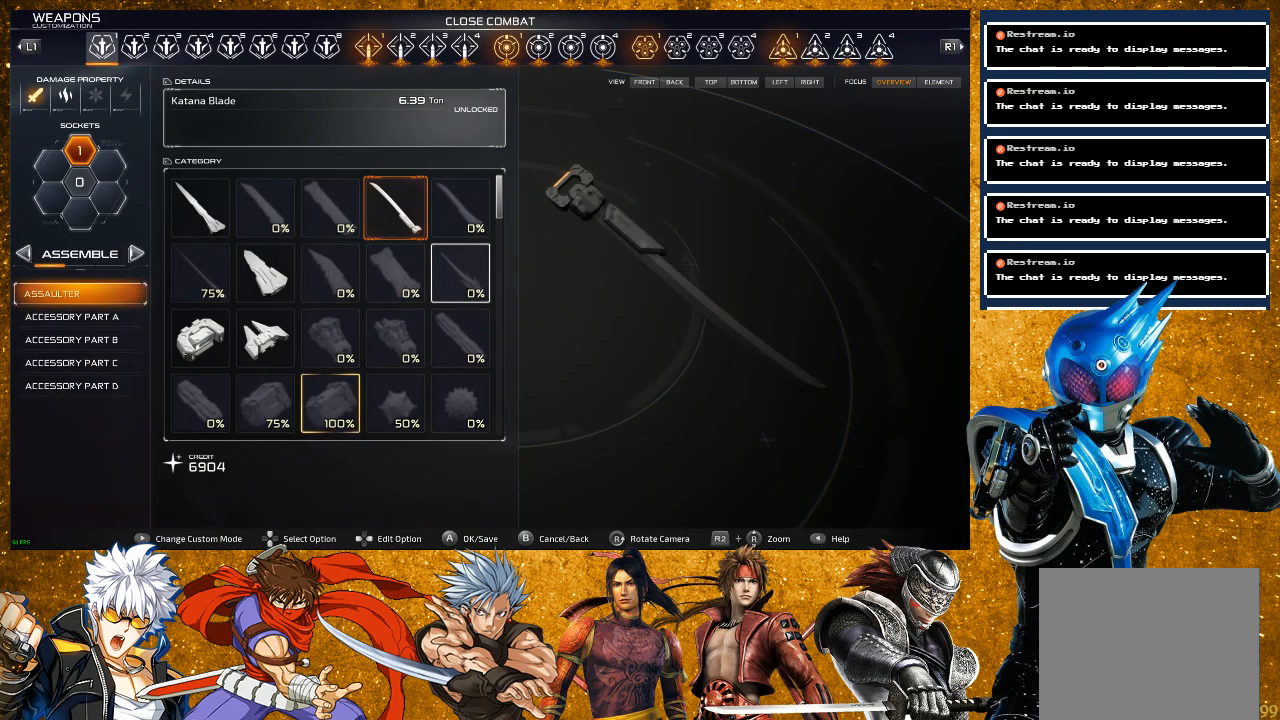
{"buttons": [], "left_stick": "center", "right_stick": "center", "events": [[83, "CROSS", "up"]]}
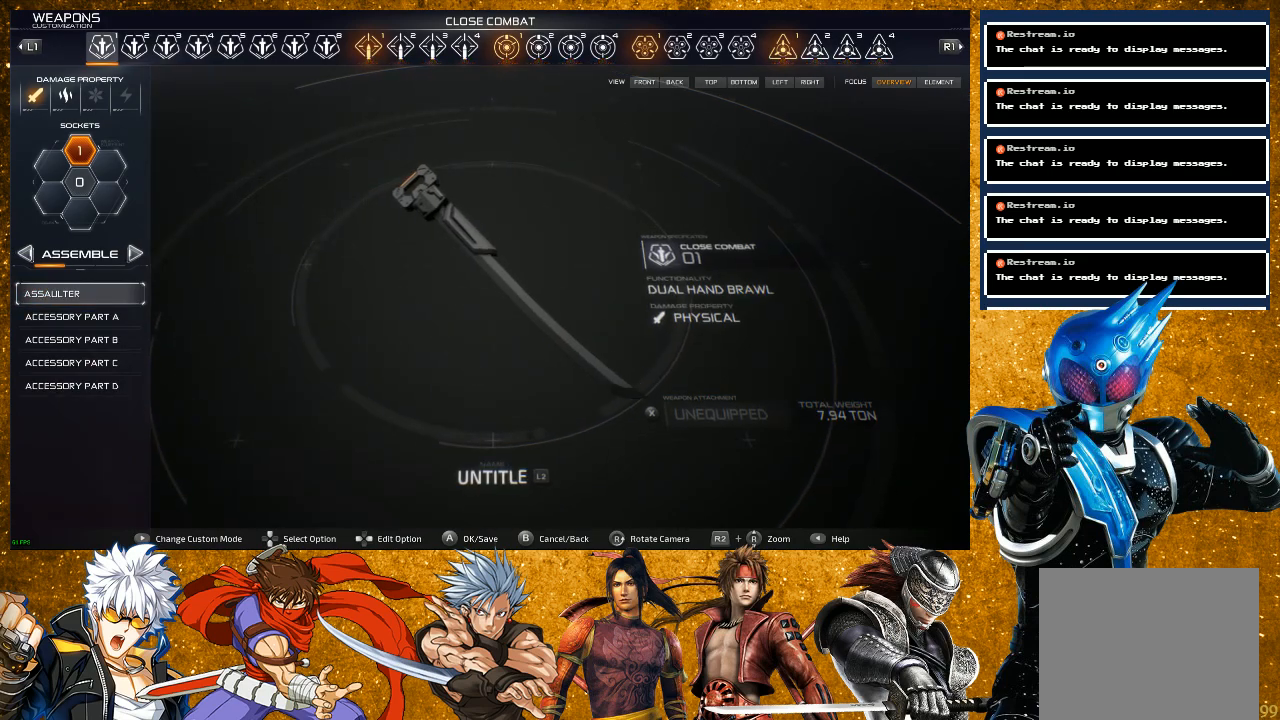
{"buttons": [], "left_stick": "center", "right_stick": "center", "events": []}
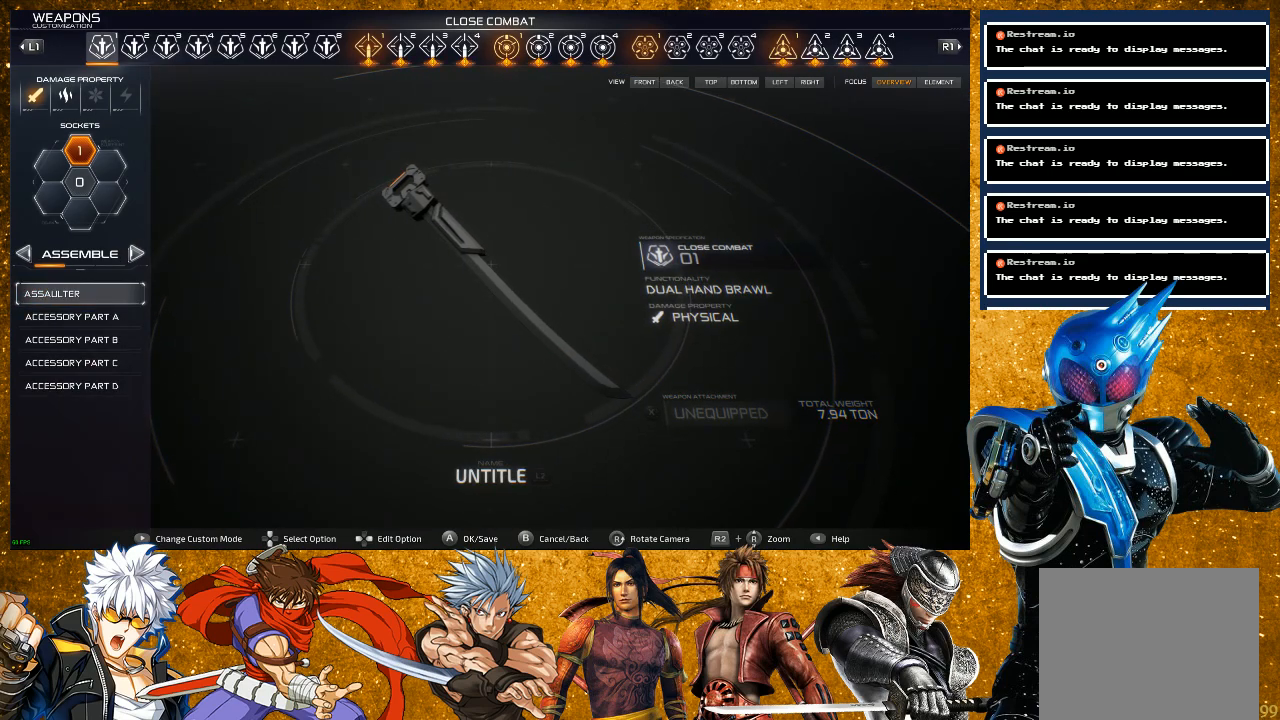
{"buttons": [], "left_stick": "center", "right_stick": "center", "events": []}